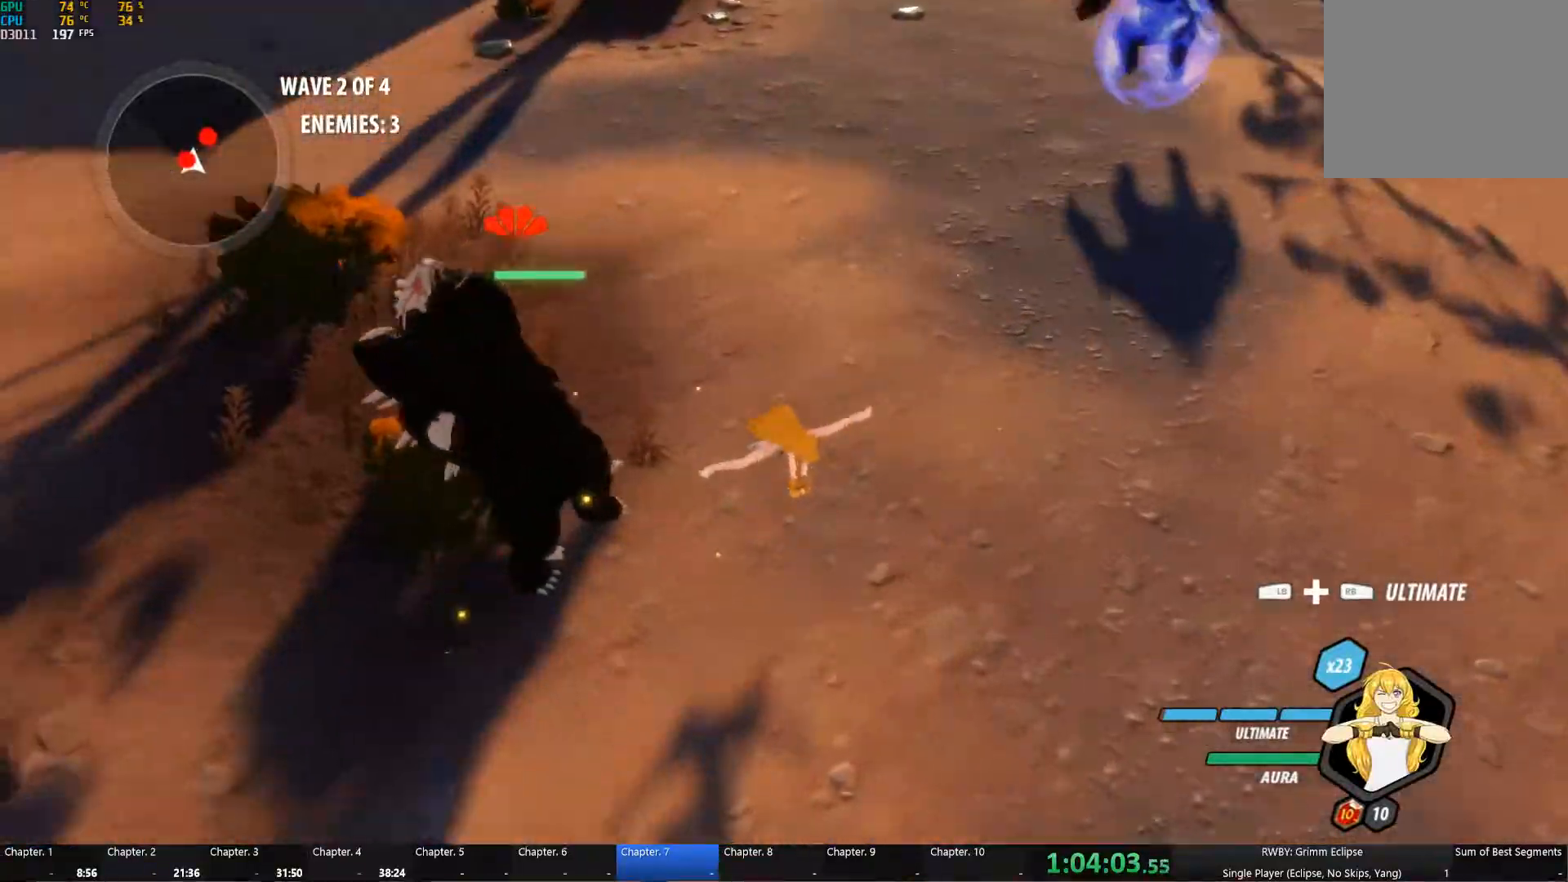
Gameplay with a controller (Xbox layout); each line is a JSON object with the inputs held at the frame after it (dt_ms = milliseconds from this image to that frame). "button_events" lists button changes between this image and that frame as [ms after this image, input, new state], when the widget could be followed in between (sticks are given only as held states). Not read: L1 L2.
{"dt_ms": 500, "buttons": [], "left_stick": "up", "right_stick": "center", "button_events": []}
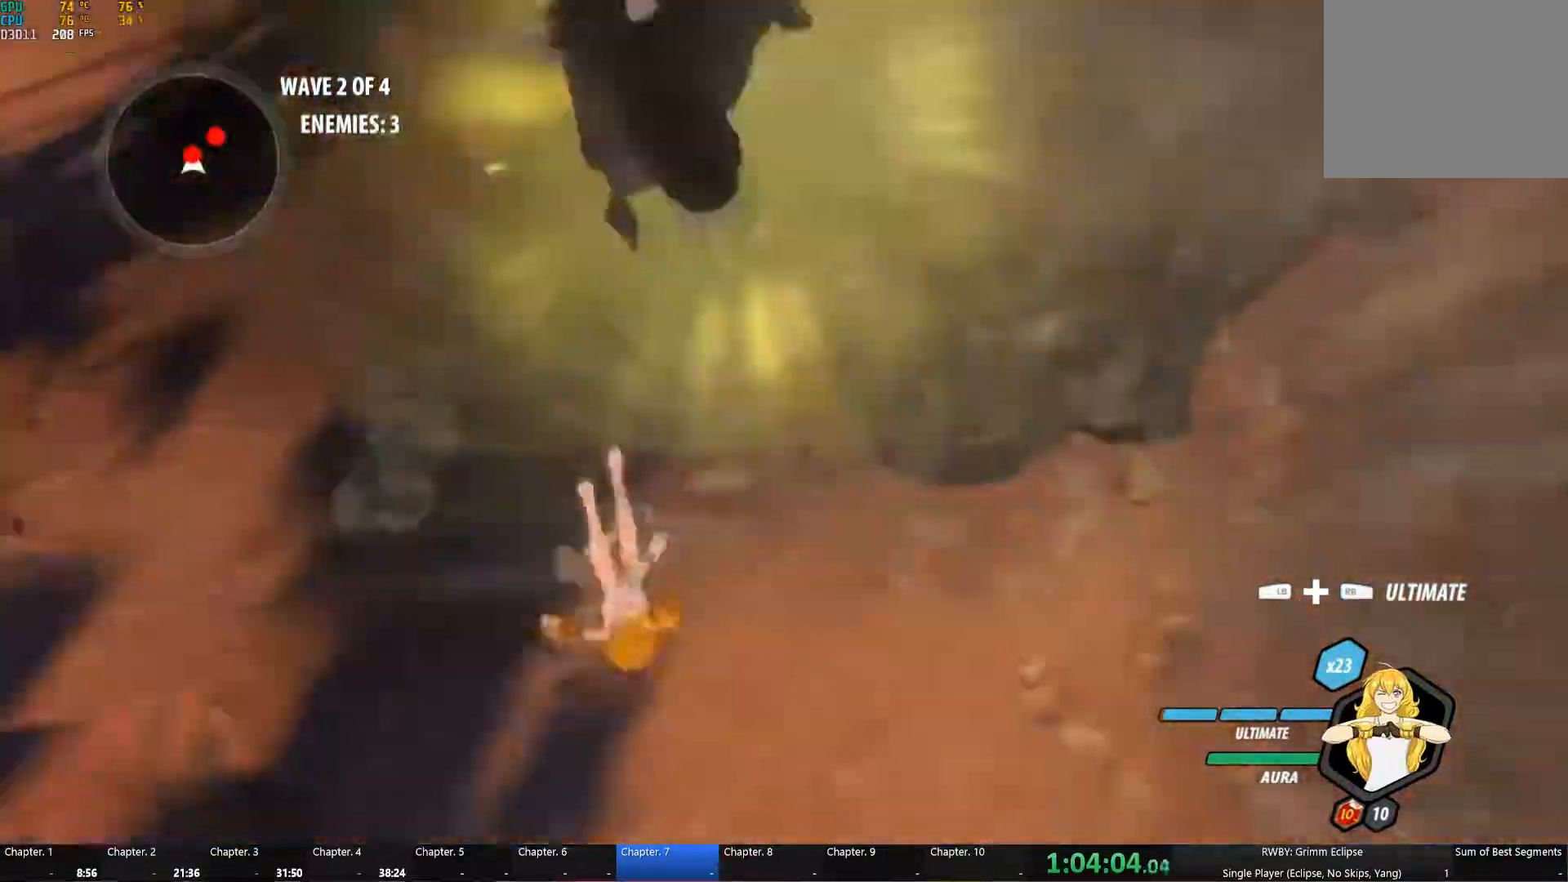
{"dt_ms": 500, "buttons": ["Y"], "left_stick": "center", "right_stick": "center", "button_events": [[216, "Y", "down"]]}
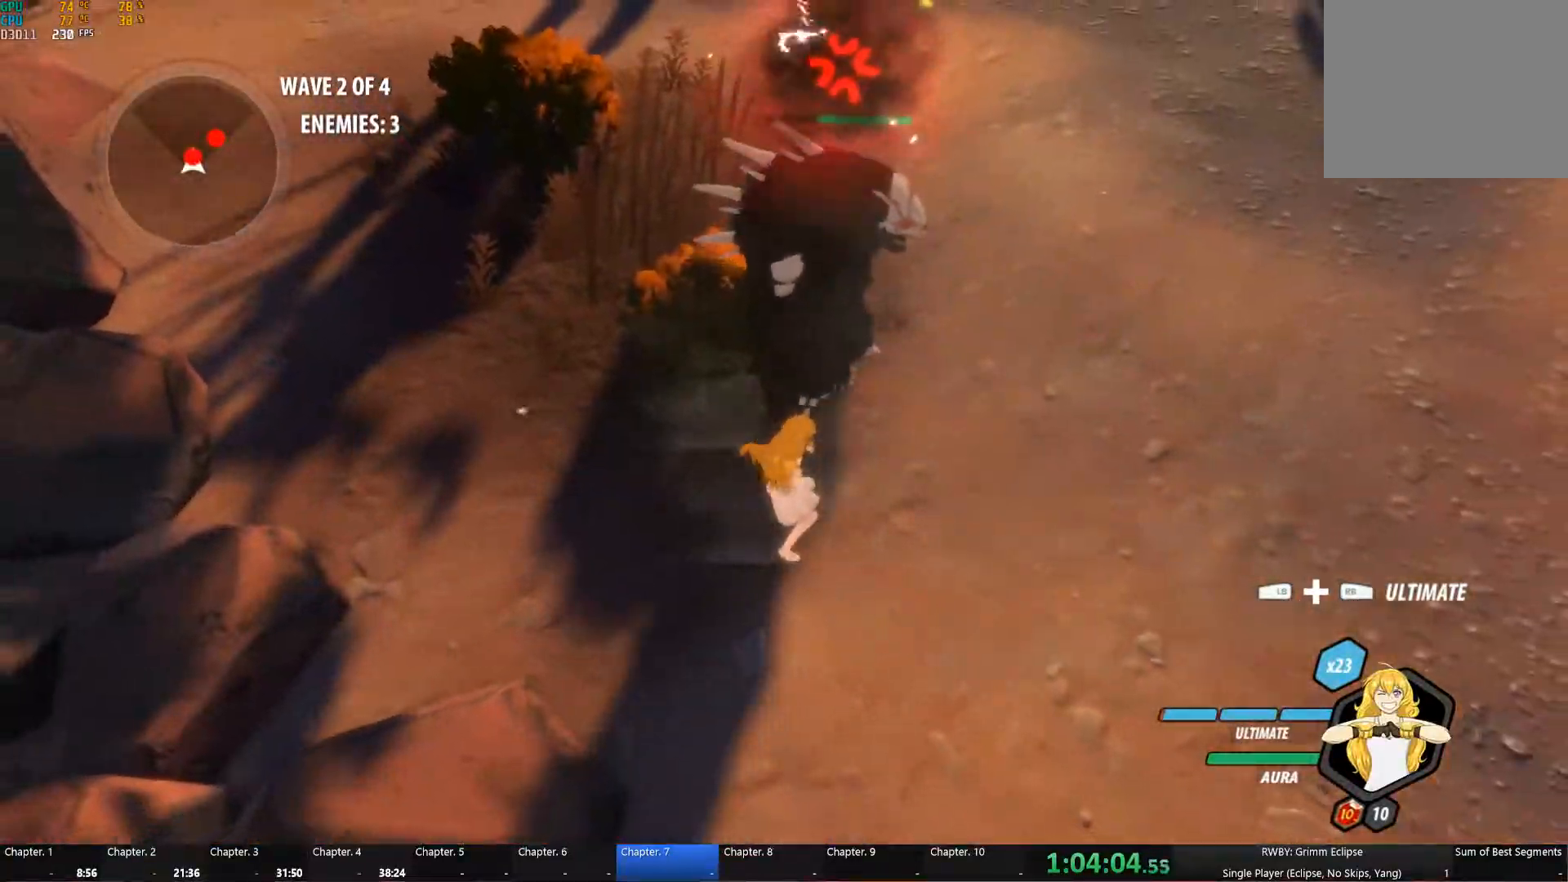
{"dt_ms": 500, "buttons": [], "left_stick": "up-right", "right_stick": "center", "button_events": [[250, "Y", "up"]]}
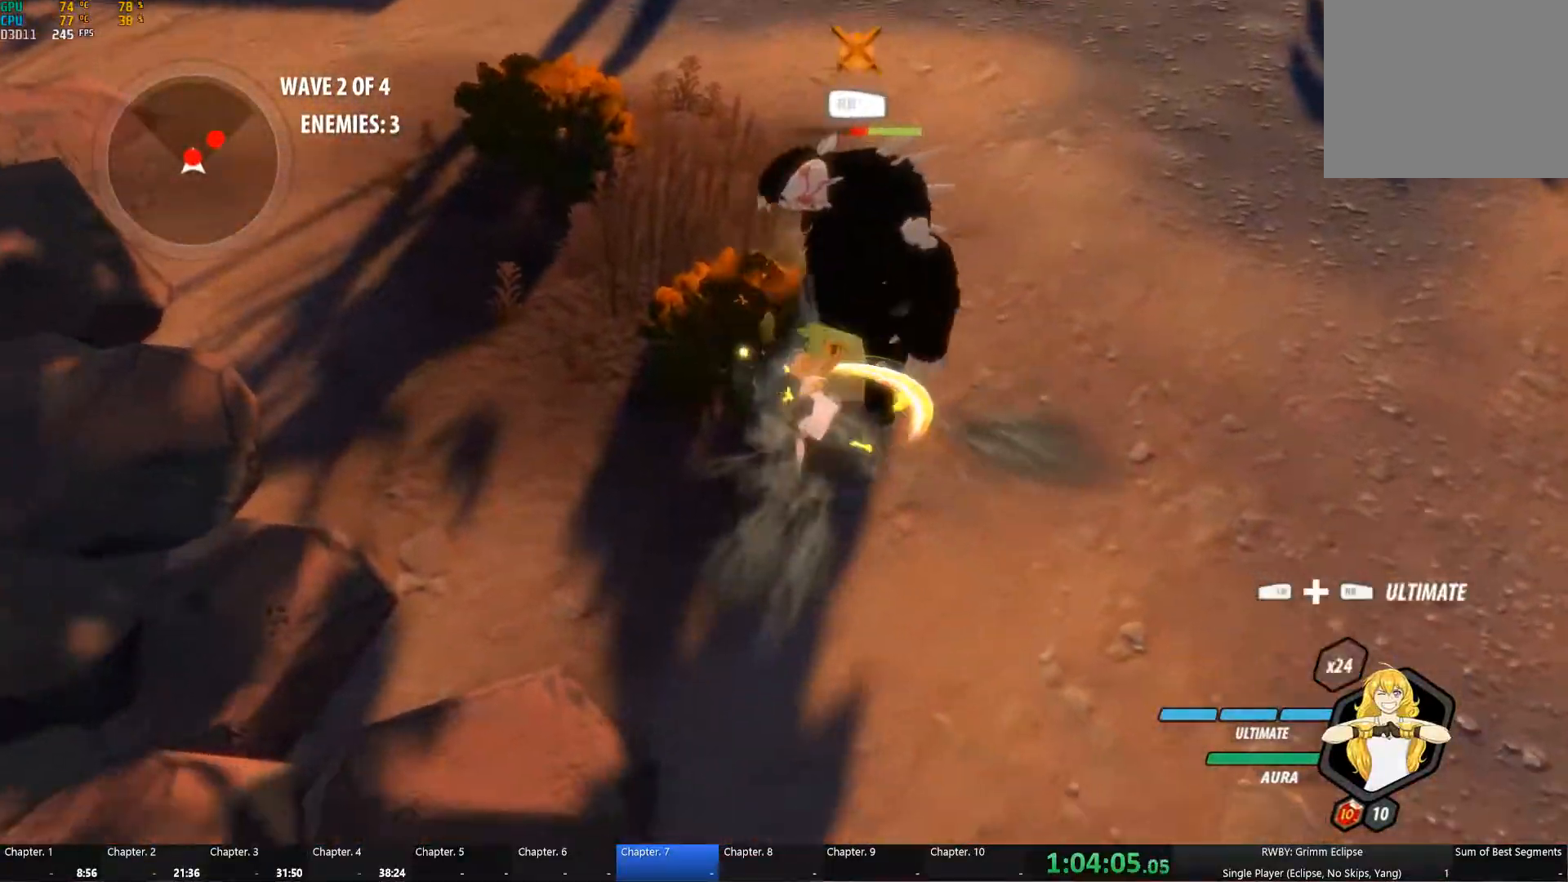
{"dt_ms": 500, "buttons": [], "left_stick": "up", "right_stick": "center", "button_events": []}
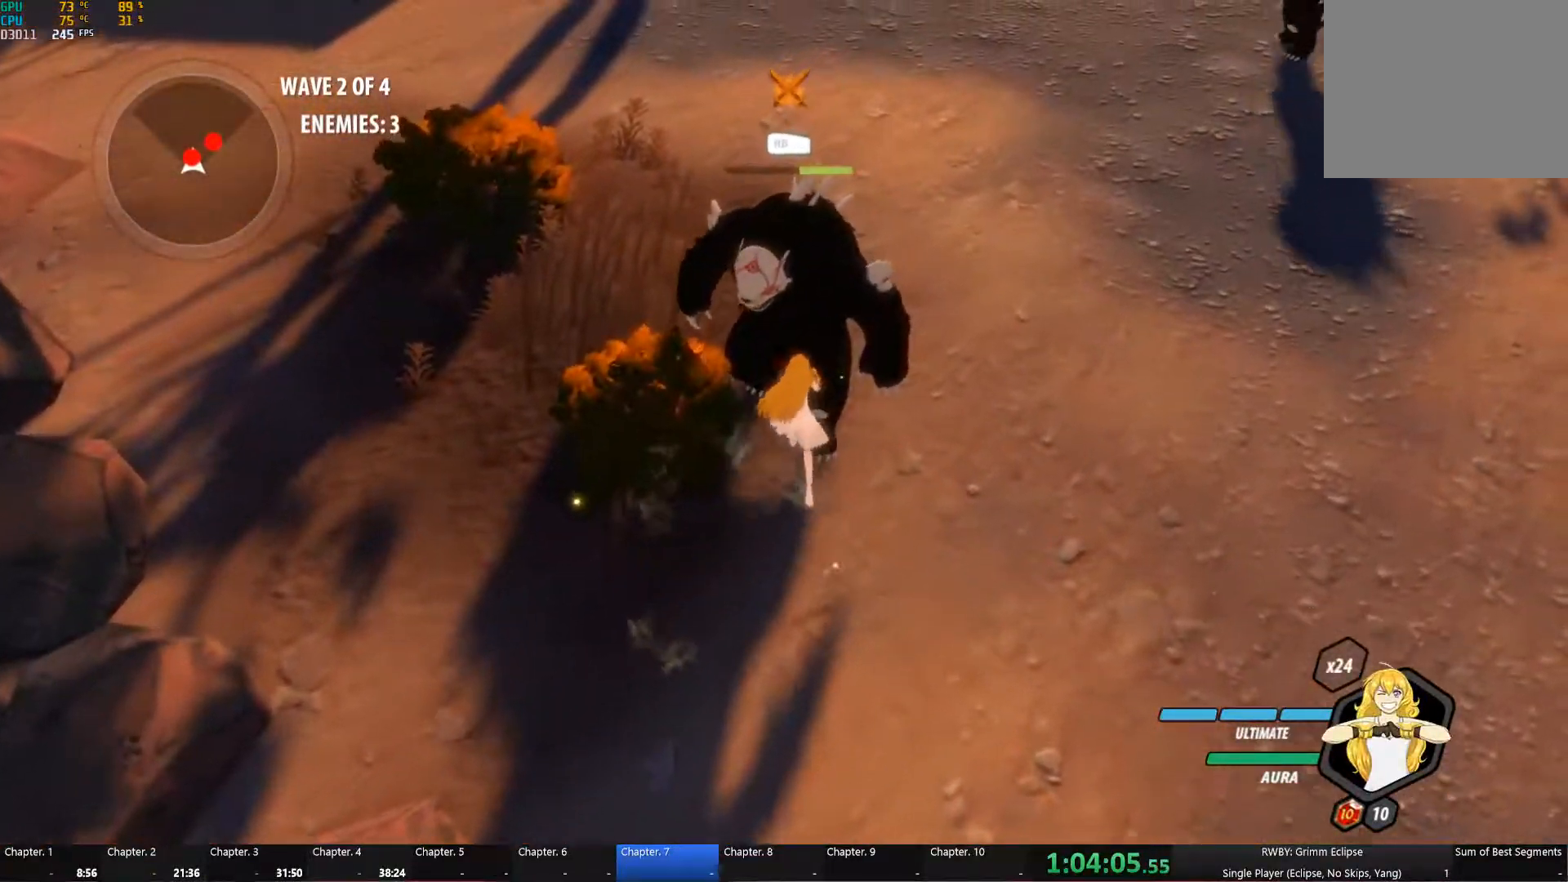
{"dt_ms": 500, "buttons": [], "left_stick": "center", "right_stick": "center", "button_events": [[33, "A", "down"], [33, "Y", "down"], [133, "A", "up"], [133, "Y", "up"], [166, "B", "down"], [216, "A", "down"], [233, "Y", "down"], [250, "B", "up"], [283, "Y", "up"], [300, "A", "up"], [333, "B", "down"], [383, "A", "down"], [433, "B", "up"], [466, "A", "up"]]}
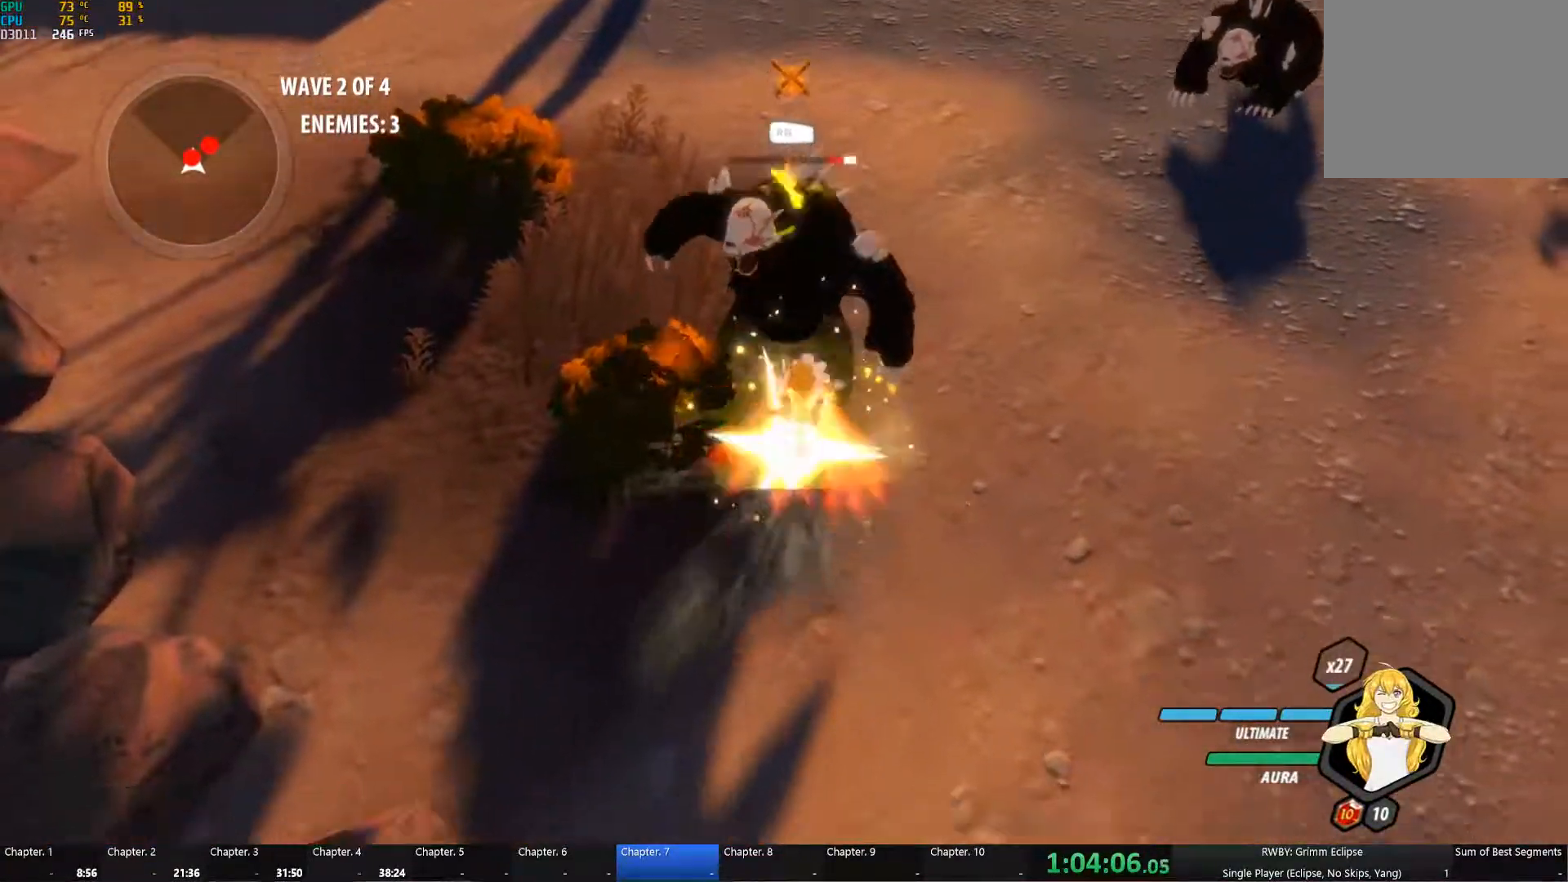
{"dt_ms": 500, "buttons": ["B"], "left_stick": "center", "right_stick": "center", "button_events": [[16, "B", "down"], [50, "A", "down"], [66, "Y", "down"], [83, "B", "up"], [116, "A", "up"], [116, "Y", "up"], [183, "B", "down"], [216, "A", "down"], [216, "Y", "down"], [266, "B", "up"], [283, "A", "up"], [283, "Y", "up"], [333, "B", "down"], [383, "A", "down"], [383, "Y", "down"], [416, "B", "up"], [450, "A", "up"], [450, "Y", "up"], [500, "B", "down"]]}
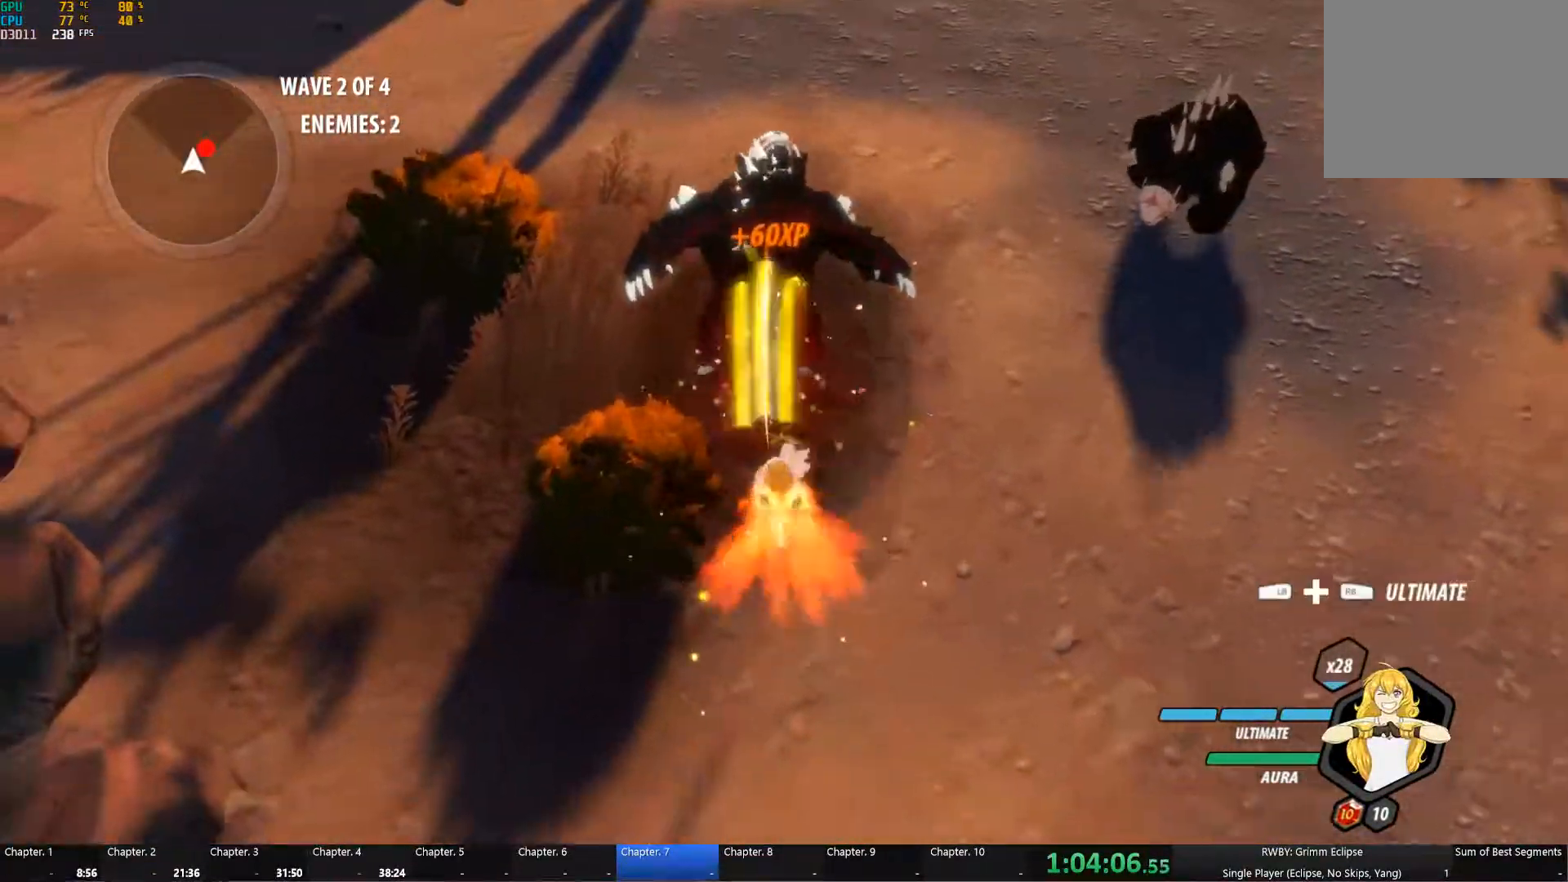
{"dt_ms": 500, "buttons": [], "left_stick": "right", "right_stick": "left", "button_events": [[150, "B", "up"]]}
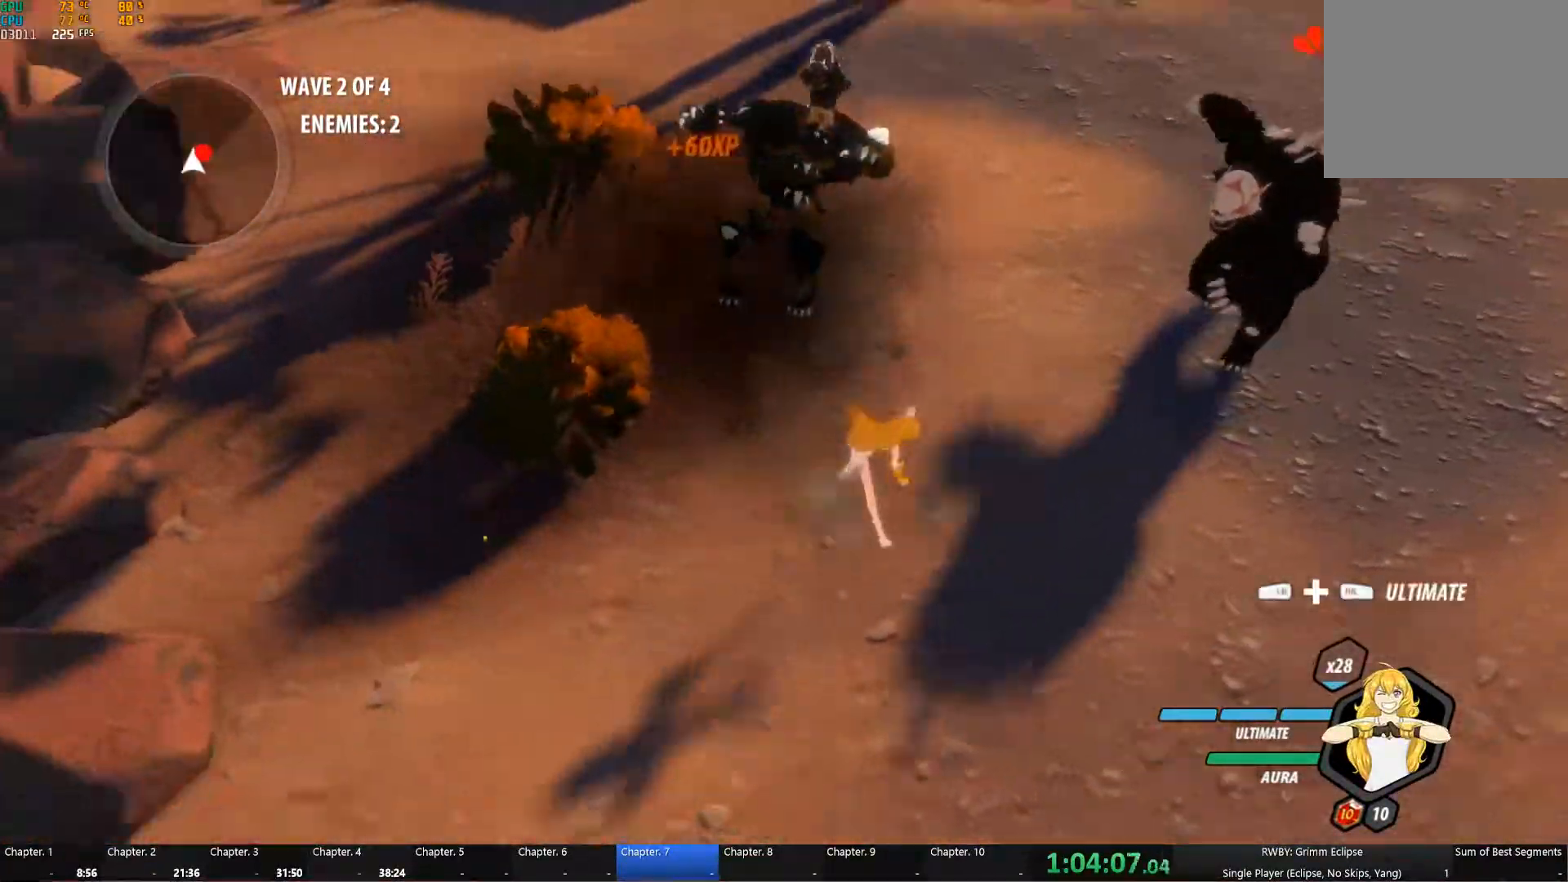
{"dt_ms": 500, "buttons": ["R1", "R2"], "left_stick": "up-right", "right_stick": "down", "button_events": [[500, "R1", "down"], [500, "R2", "down"]]}
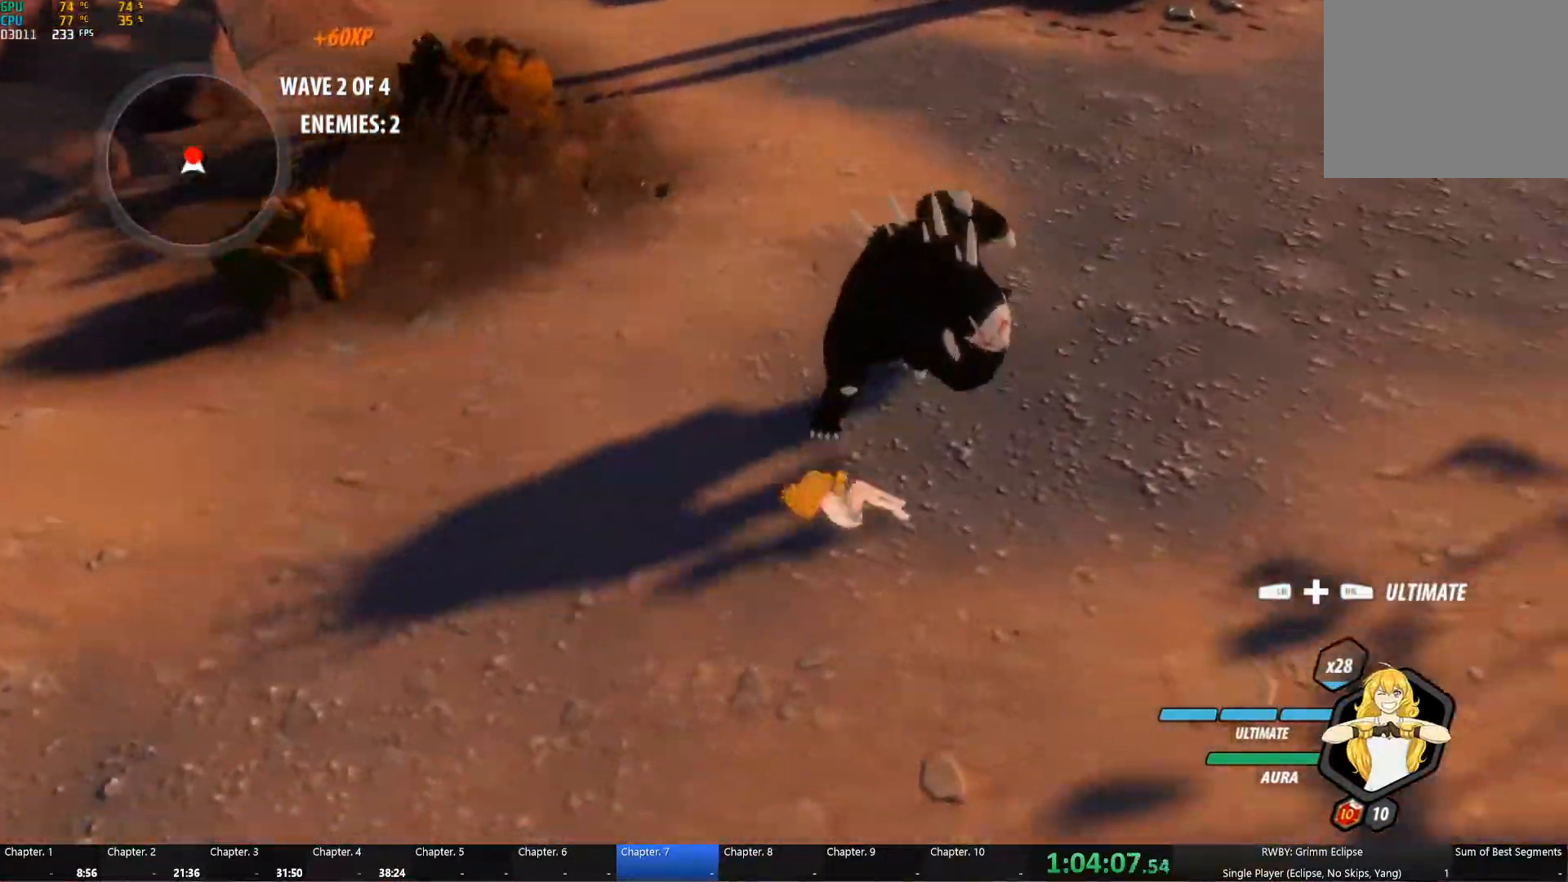
{"dt_ms": 499, "buttons": [], "left_stick": "center", "right_stick": "center", "button_events": [[116, "R1", "up"], [116, "R2", "up"], [183, "R1", "down"], [349, "R1", "up"]]}
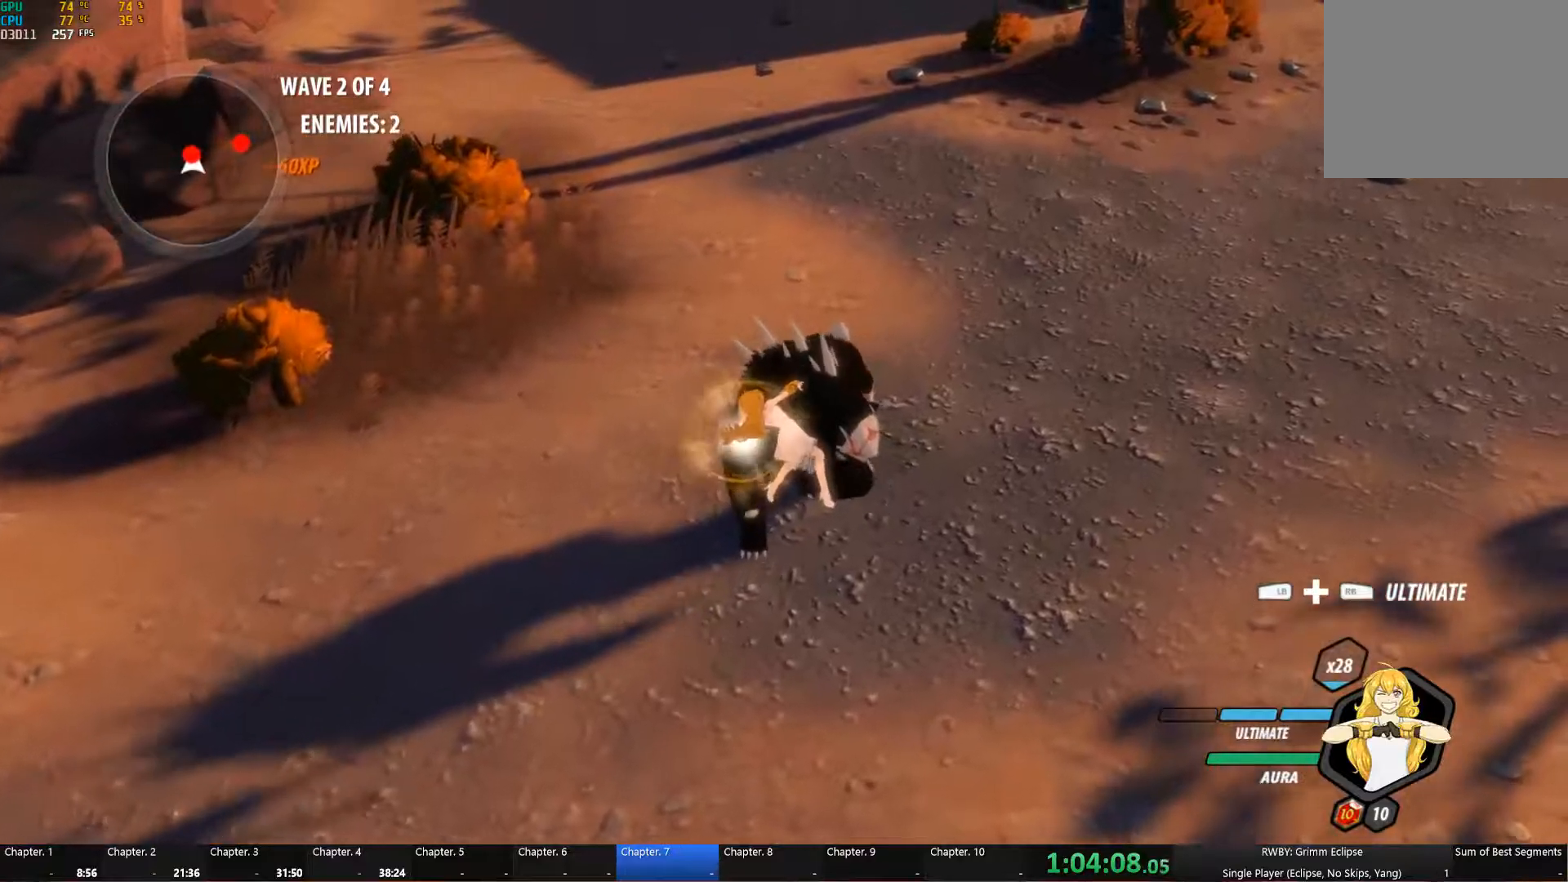
{"dt_ms": 500, "buttons": [], "left_stick": "right", "right_stick": "center", "button_events": []}
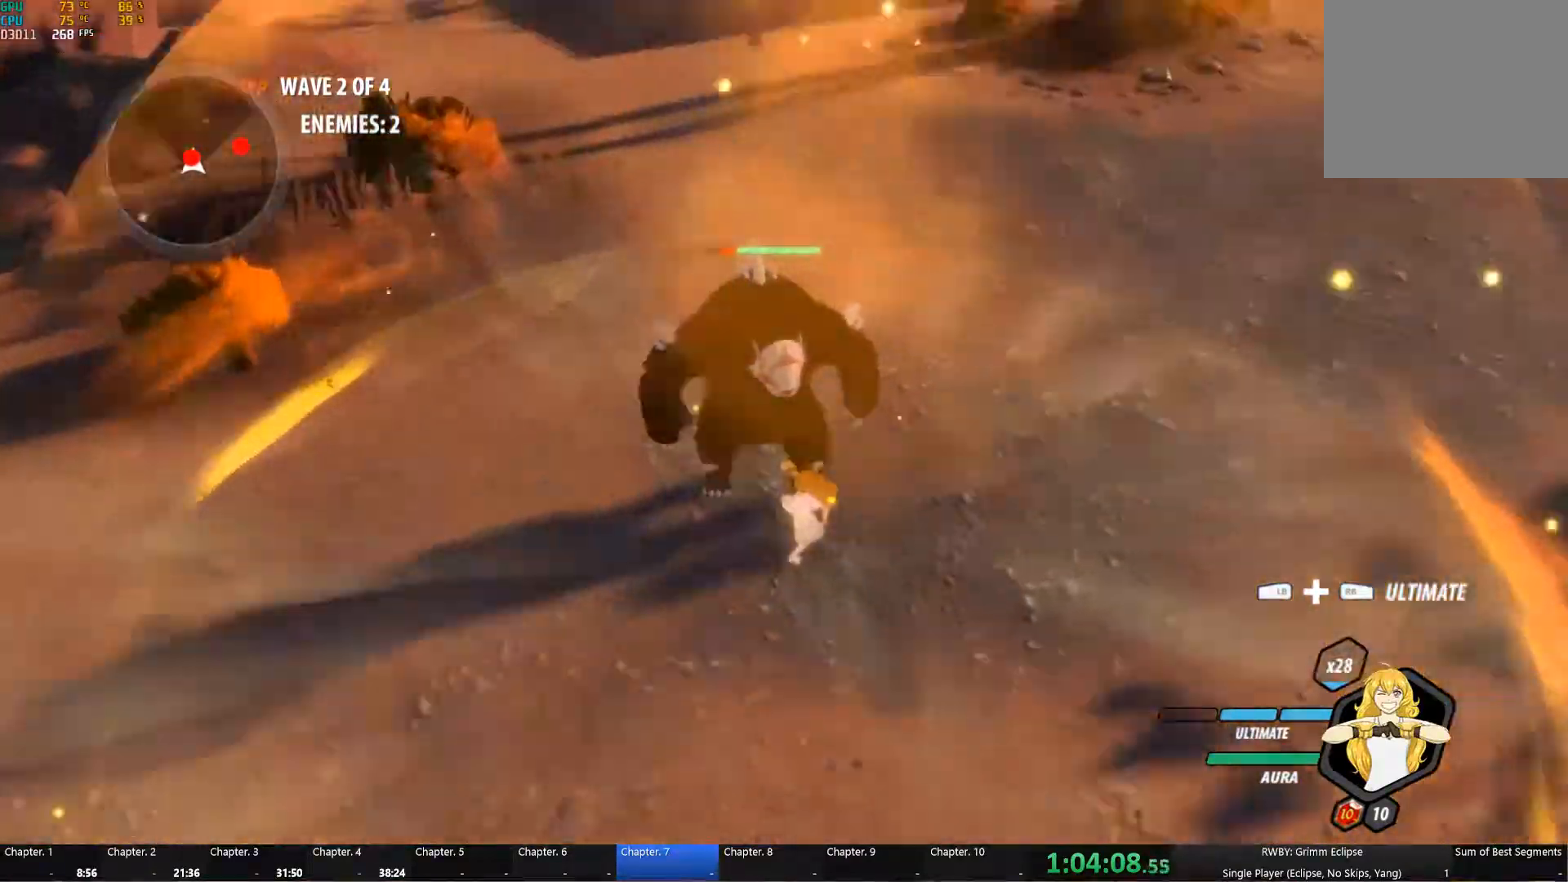
{"dt_ms": 500, "buttons": [], "left_stick": "center", "right_stick": "center", "button_events": [[200, "R1", "down"], [233, "R2", "down"], [317, "R1", "up"], [317, "R2", "up"]]}
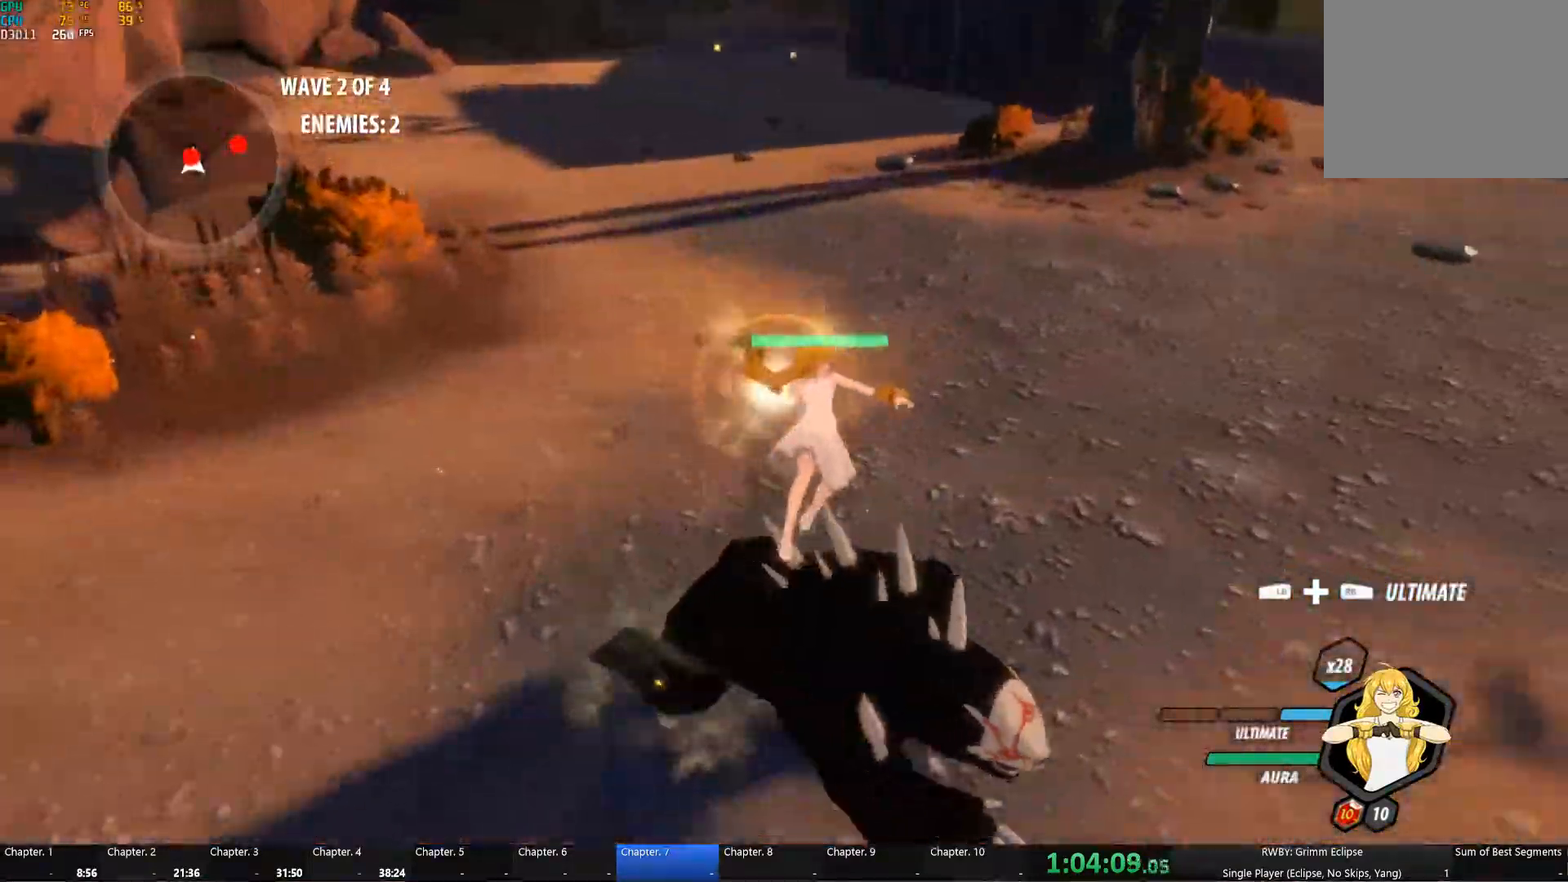
{"dt_ms": 1000, "buttons": [], "left_stick": "down-left", "right_stick": "center", "button_events": [[517, "R2", "down"], [983, "R2", "up"]]}